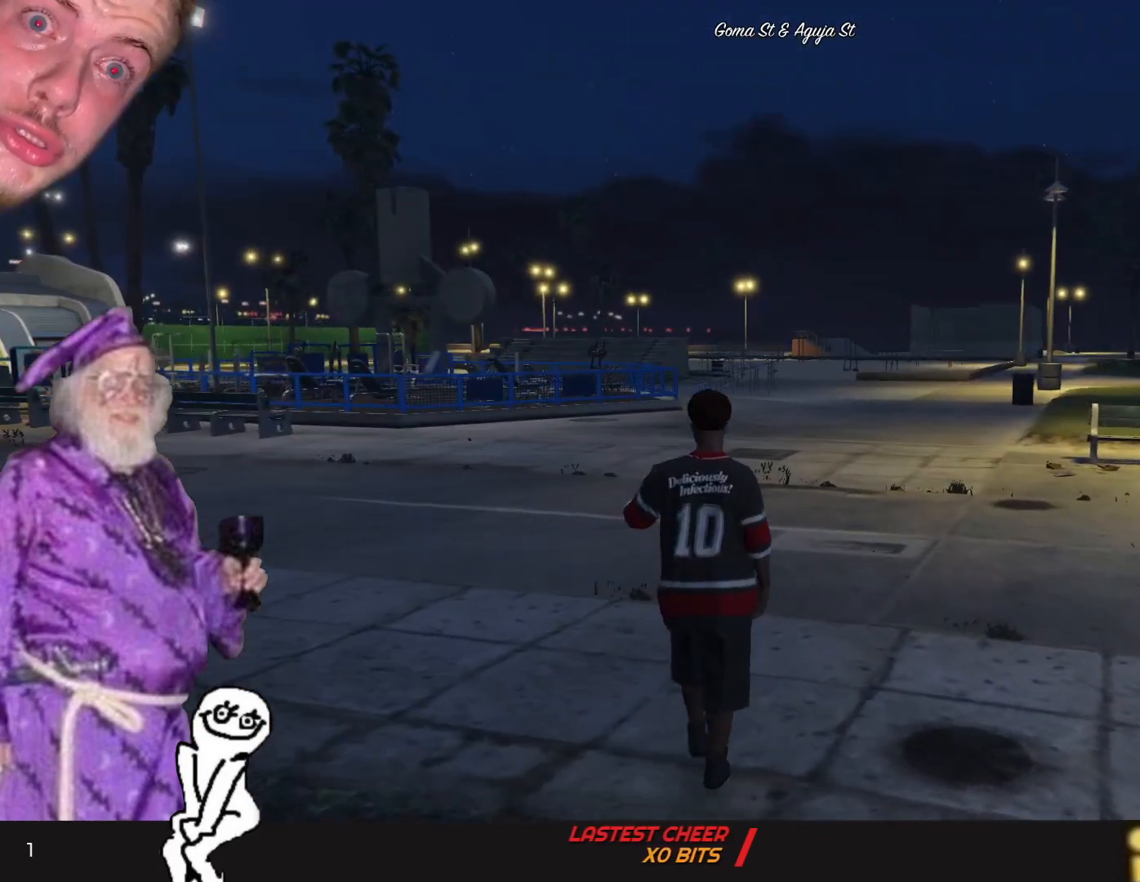
Gameplay with keyboard and mouse; each line is a JSON object with the keys held at the frame after it. "events" lists presses ("down") and releases ("up") of "1", "2", "3", "4", "5", "6", "7", "a", "d", "e", "q", "r", "s", "space" and "w" between this image and that frame as [ms after this image, input, new state], when the widget could be followed in between. No other keys are recorded. Mouse buttons are not recorded. Not read: mouse_move.
{"keys": [], "events": []}
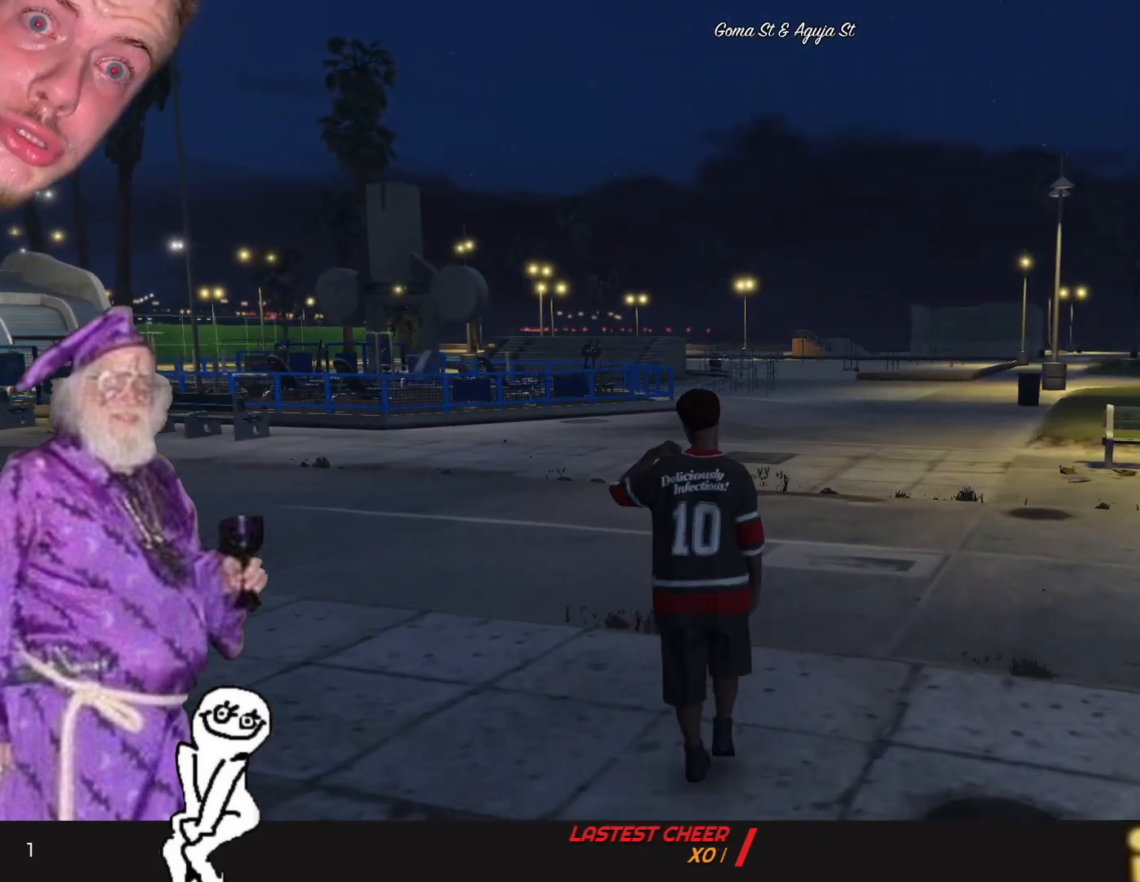
{"keys": ["d"], "events": [[500, "d", "down"]]}
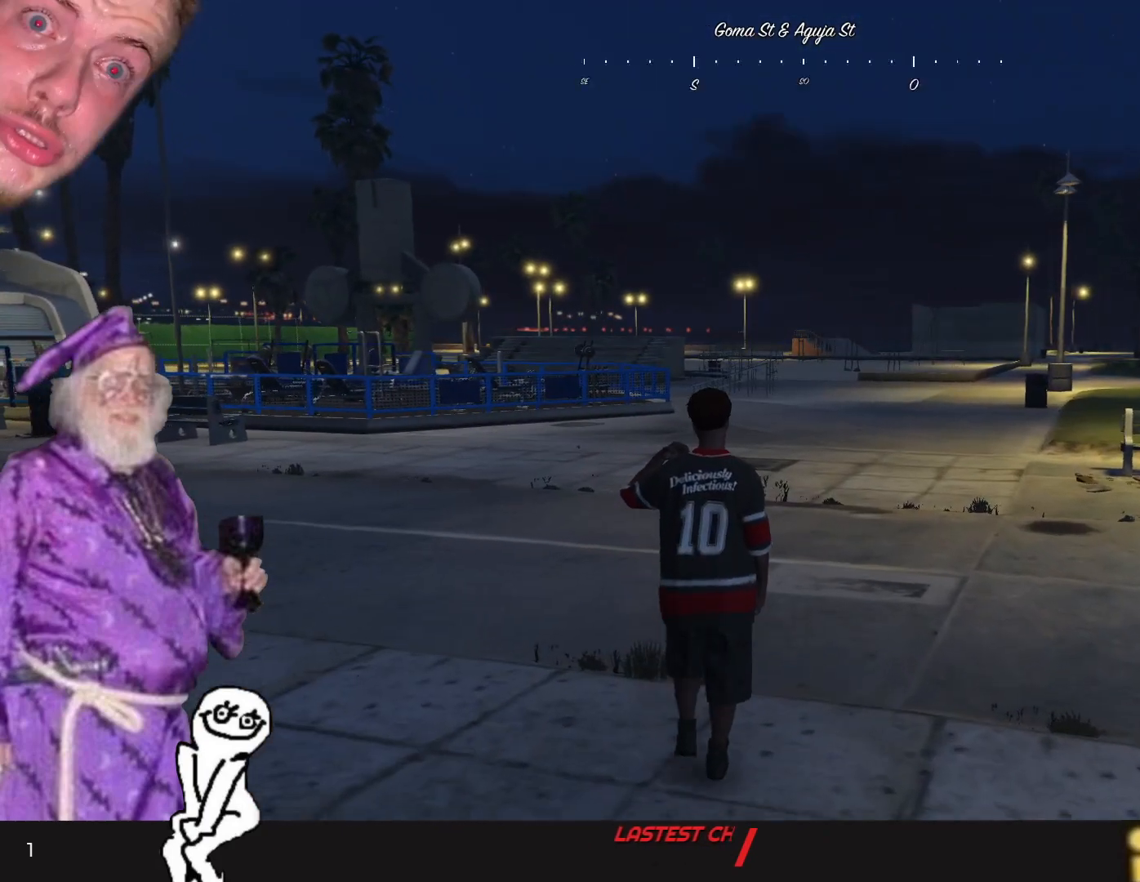
{"keys": [], "events": [[200, "d", "up"]]}
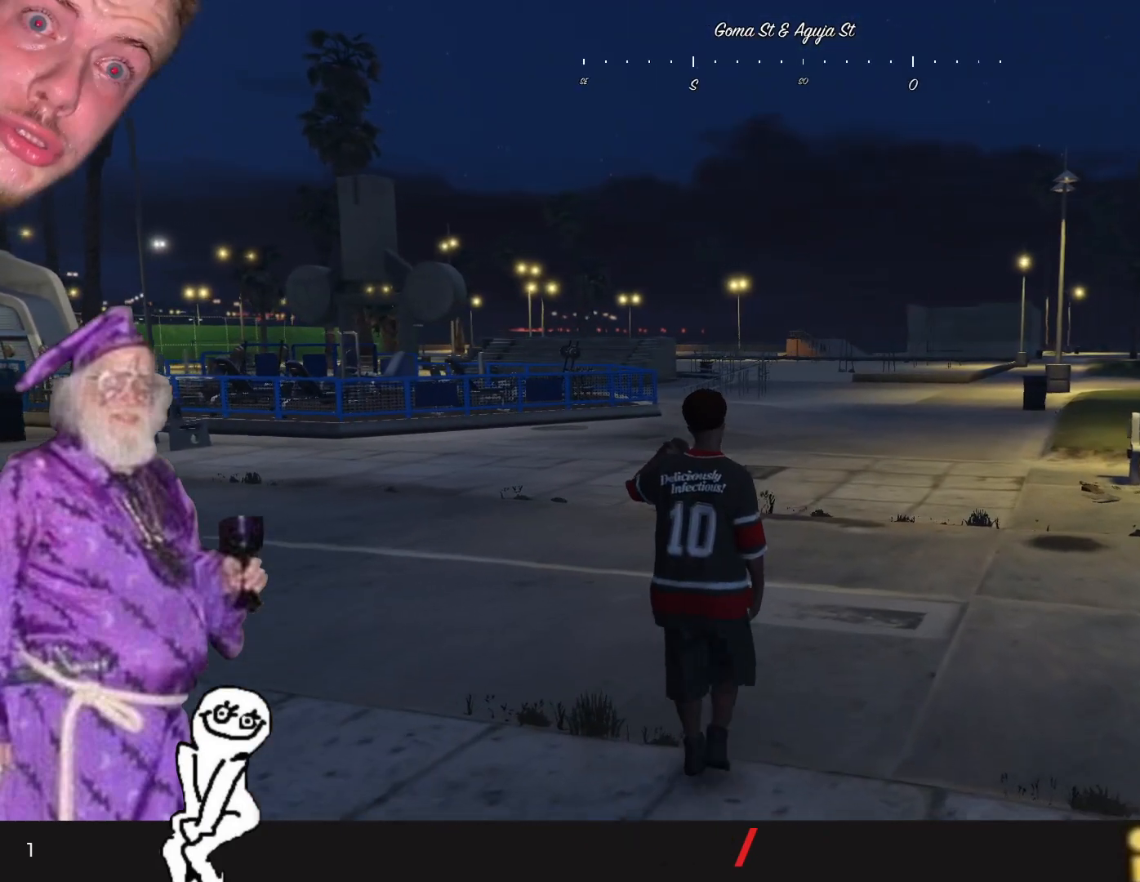
{"keys": [], "events": [[300, "d", "down"], [467, "d", "up"]]}
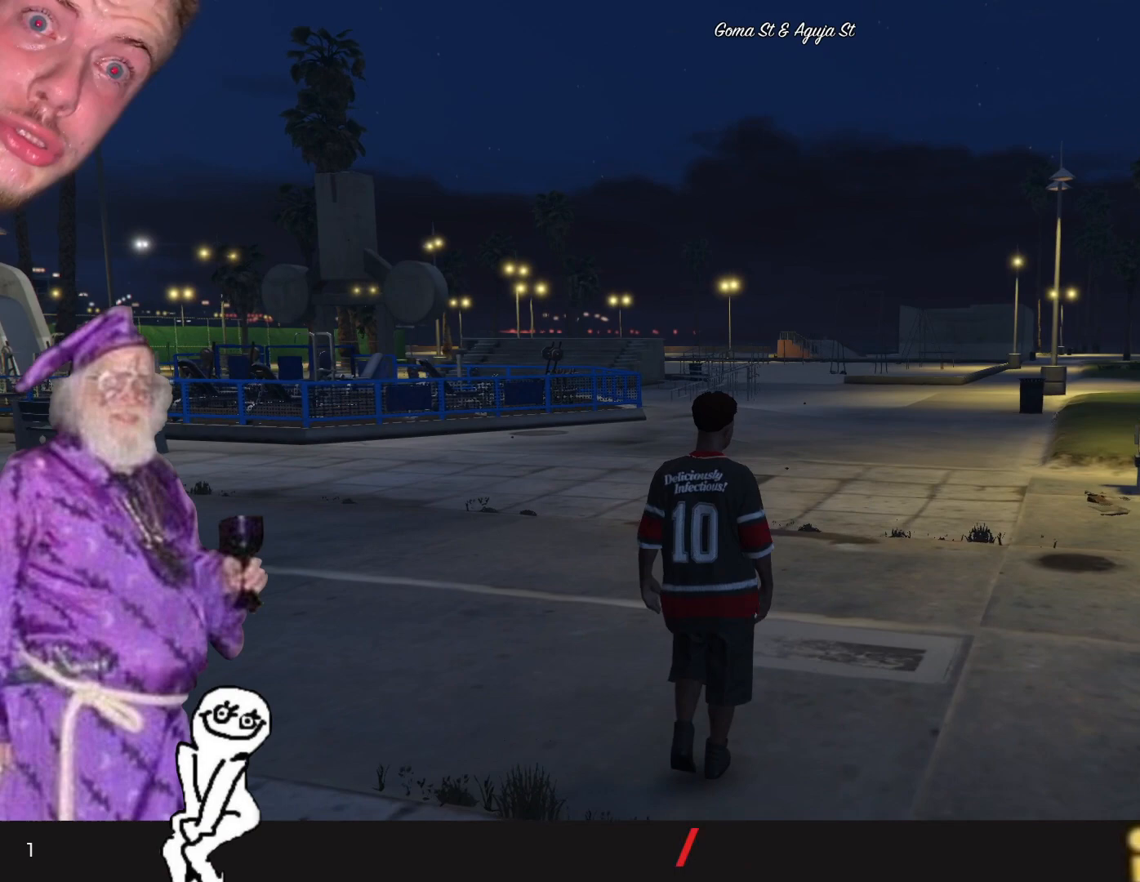
{"keys": ["d"], "events": [[300, "d", "down"]]}
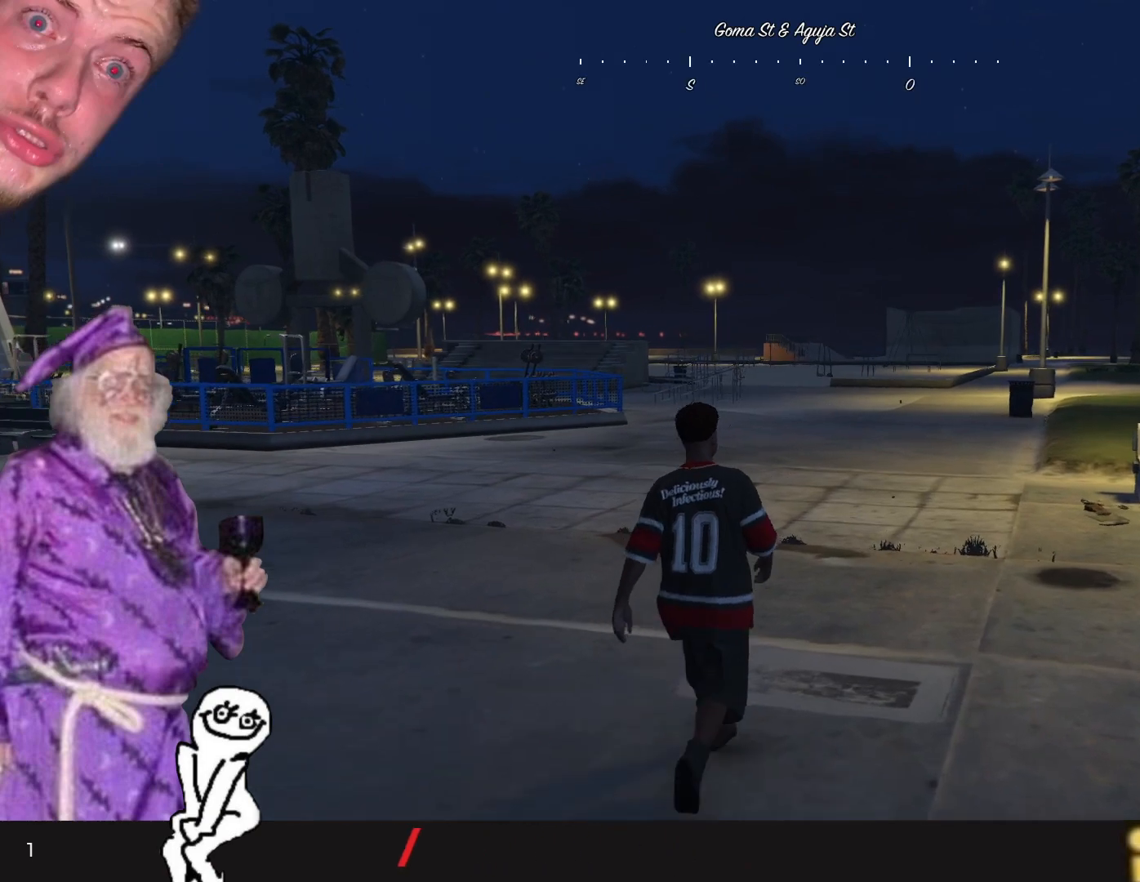
{"keys": ["d"], "events": []}
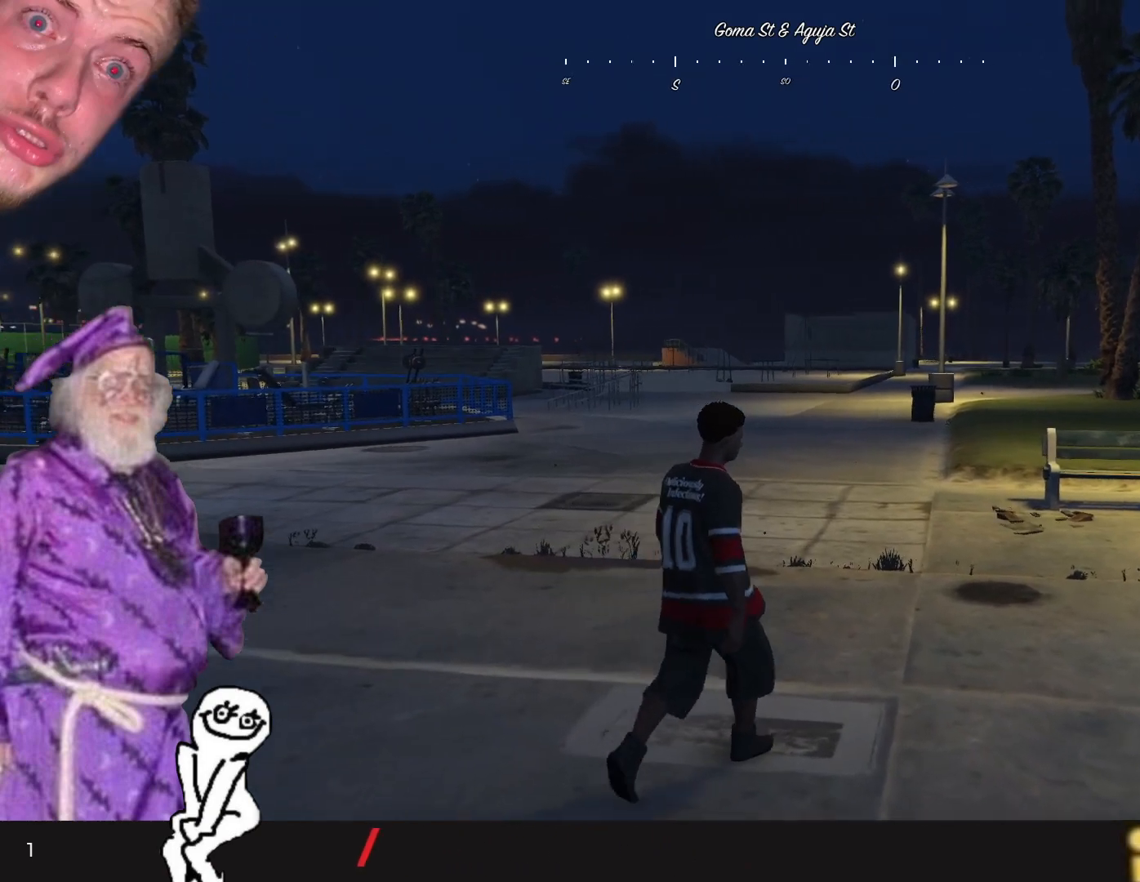
{"keys": ["d"], "events": []}
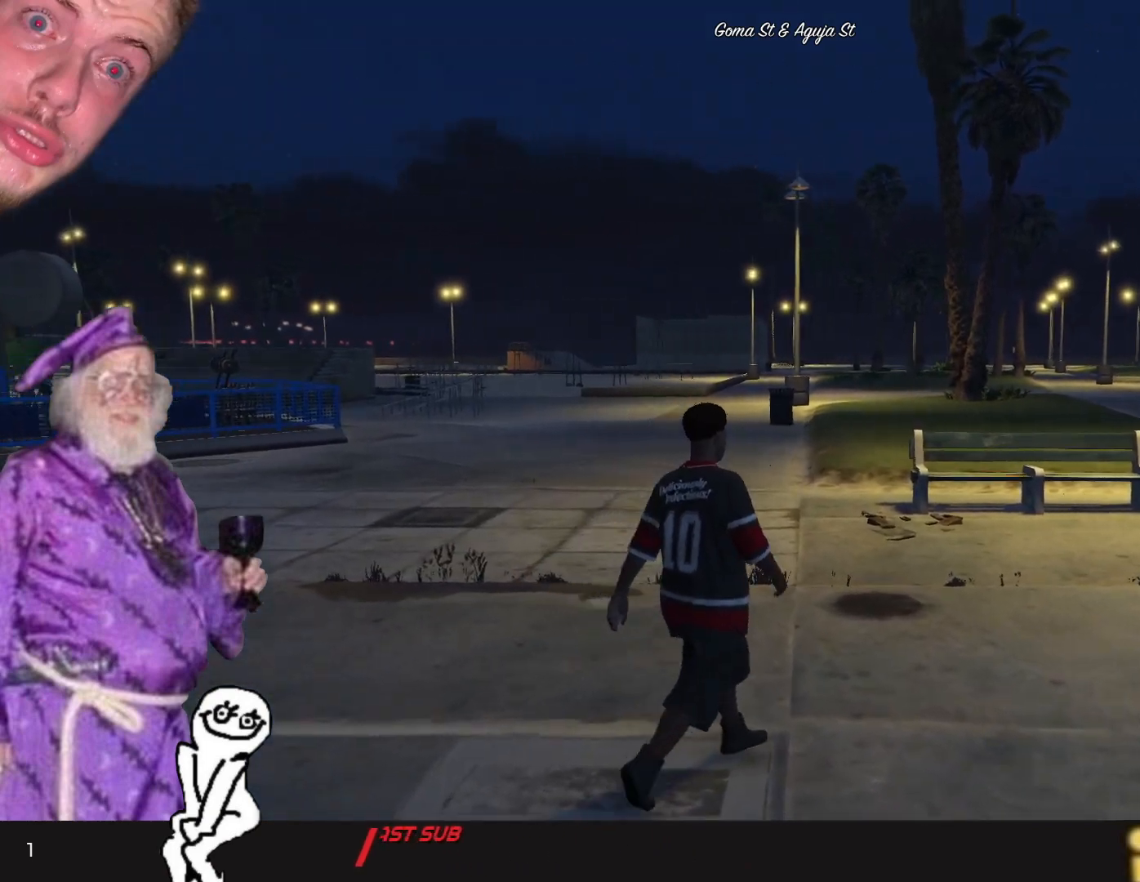
{"keys": ["d"], "events": []}
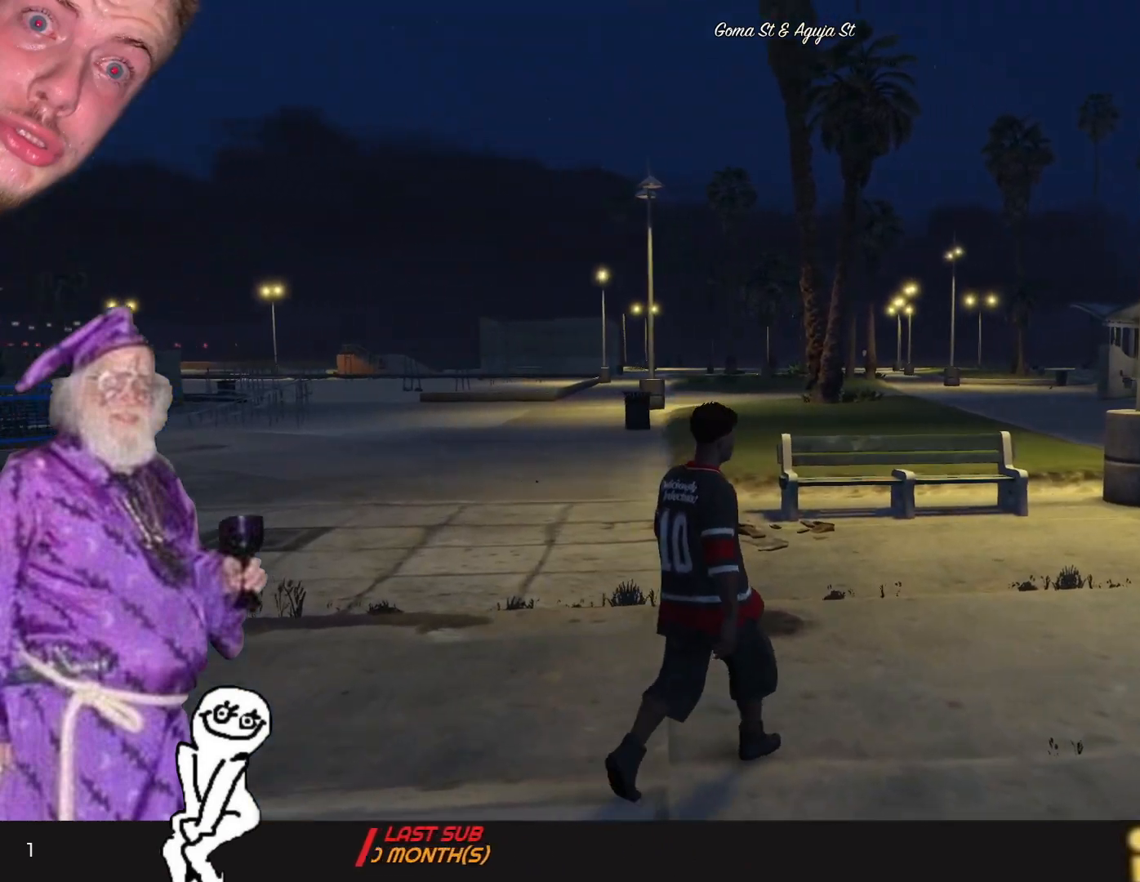
{"keys": ["d"], "events": []}
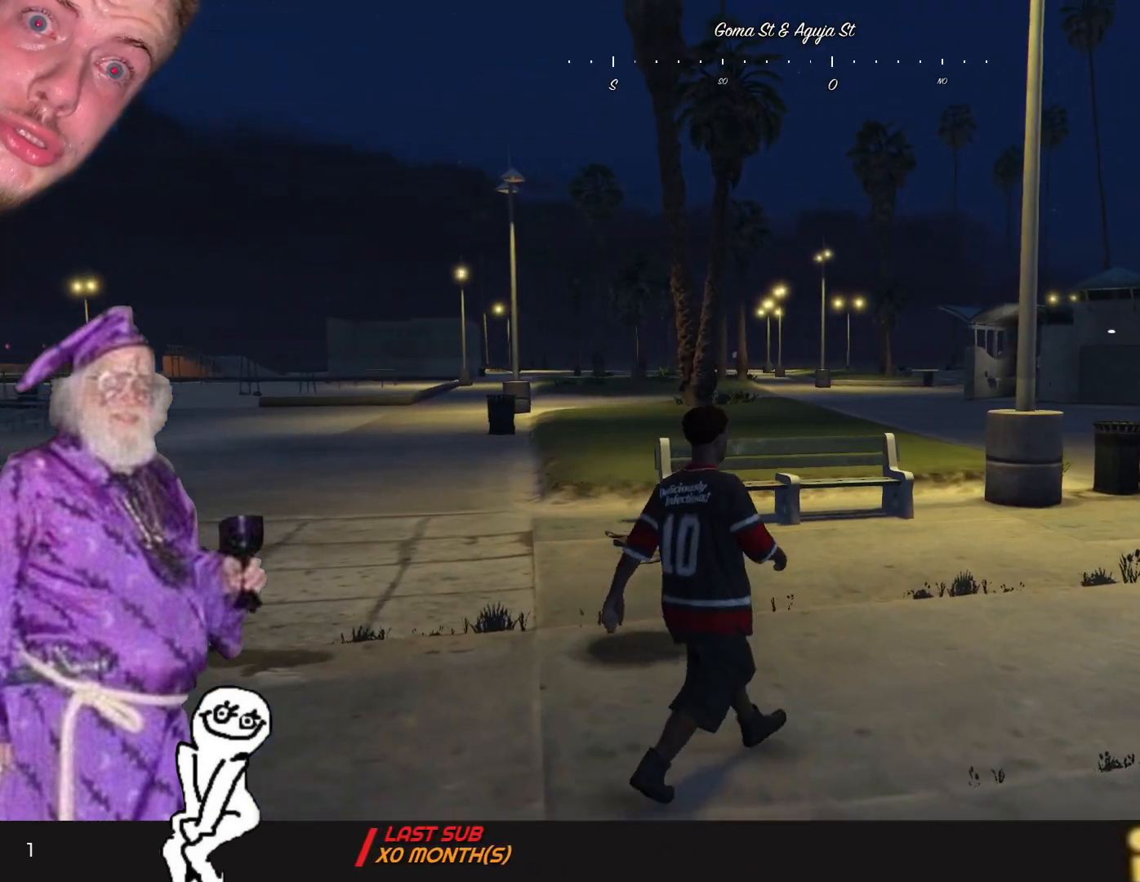
{"keys": ["d"], "events": []}
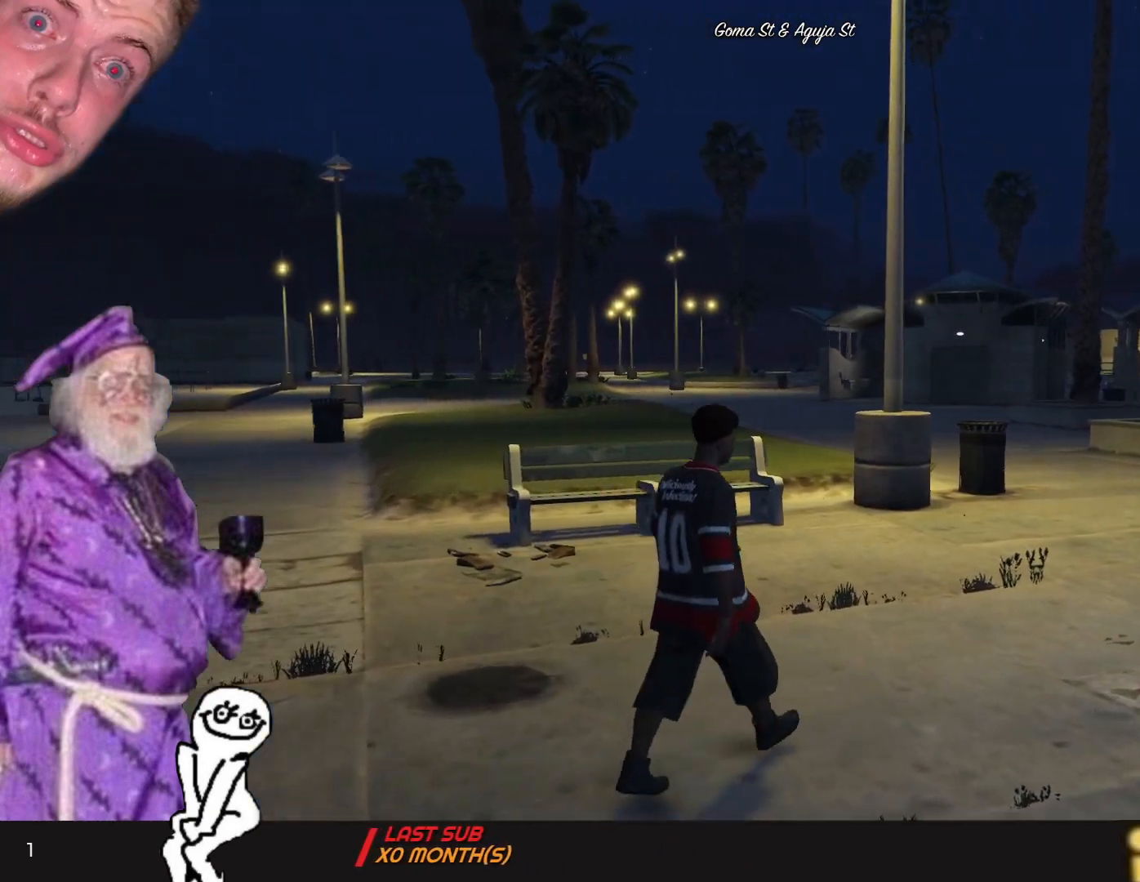
{"keys": ["d"], "events": []}
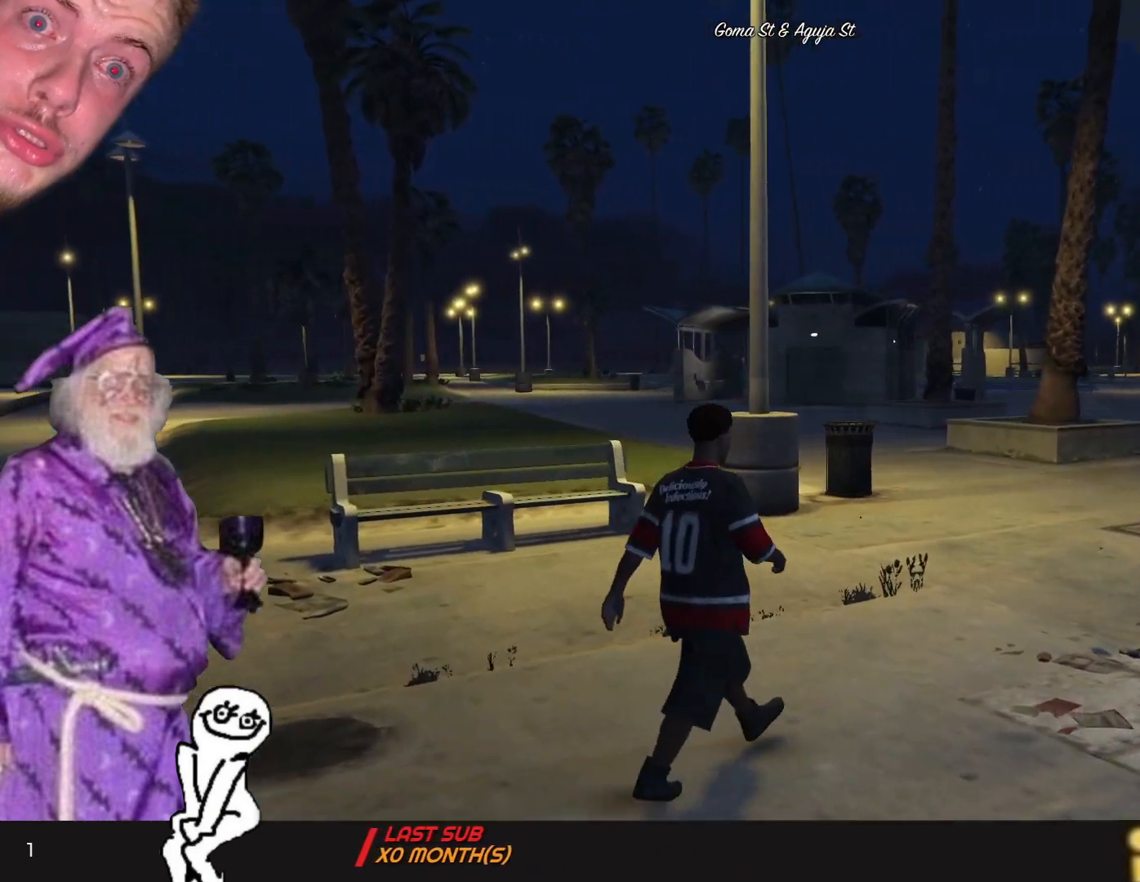
{"keys": ["d"], "events": []}
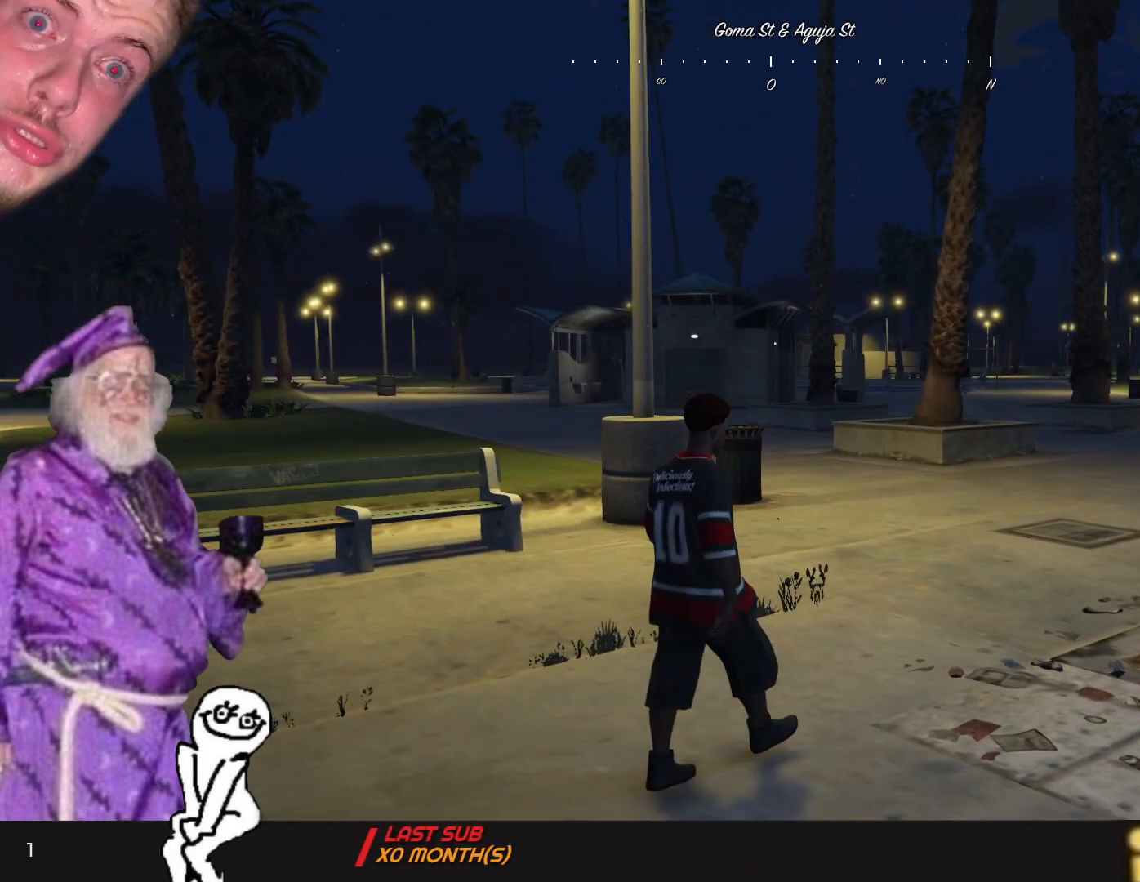
{"keys": ["d"], "events": []}
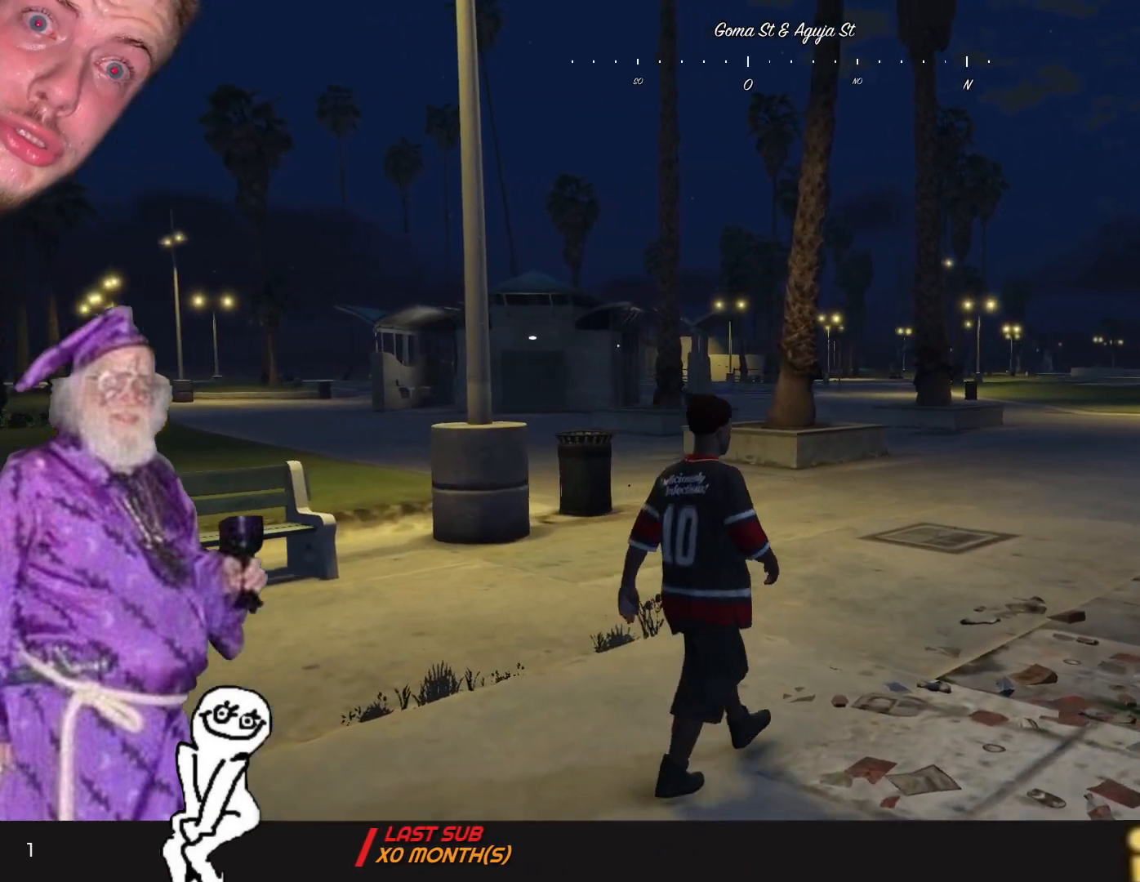
{"keys": [], "events": [[334, "d", "up"]]}
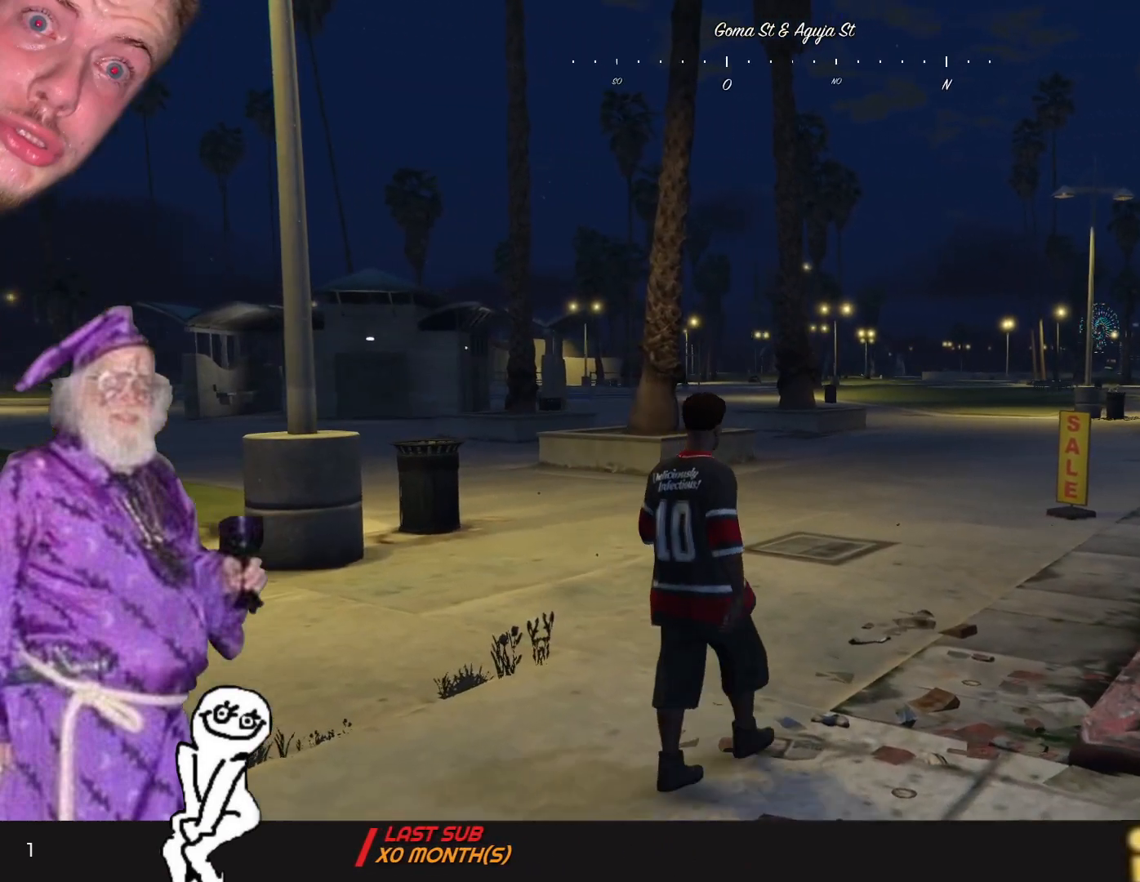
{"keys": [], "events": [[134, "q", "down"], [300, "q", "up"]]}
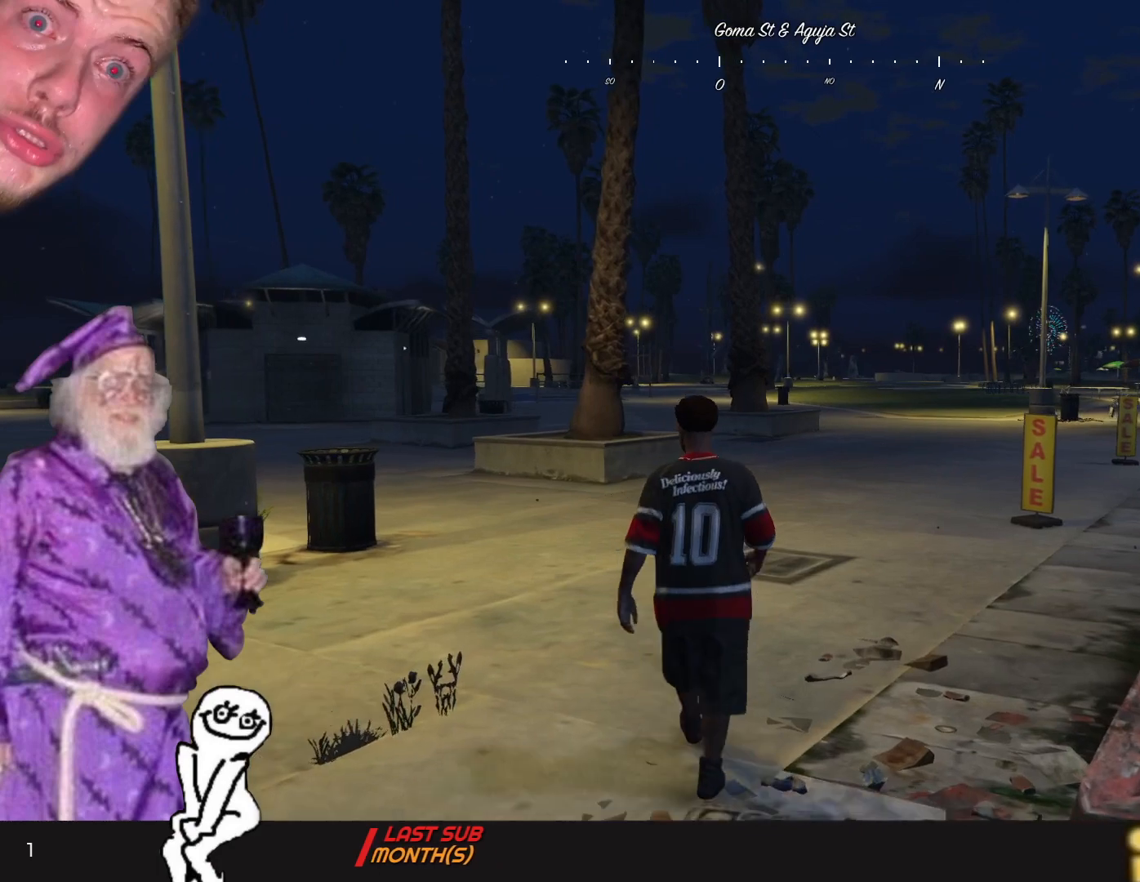
{"keys": [], "events": []}
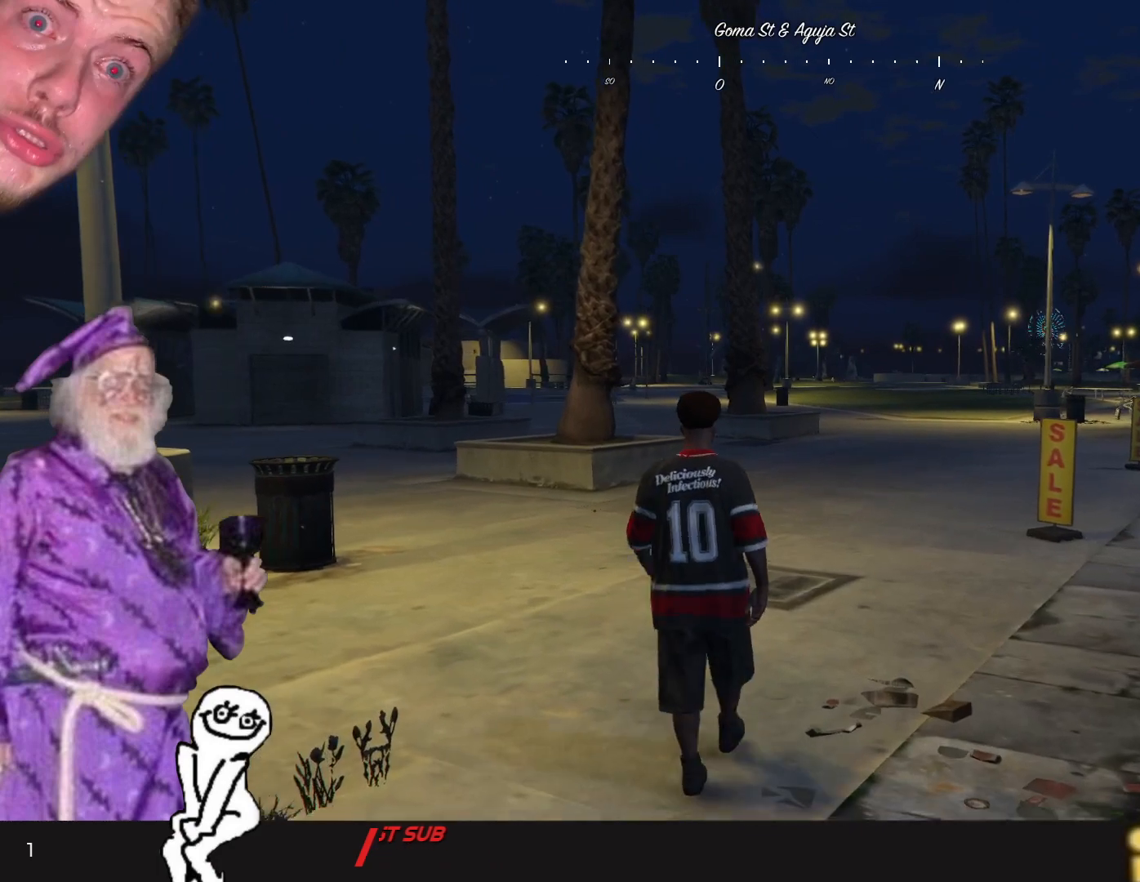
{"keys": [], "events": []}
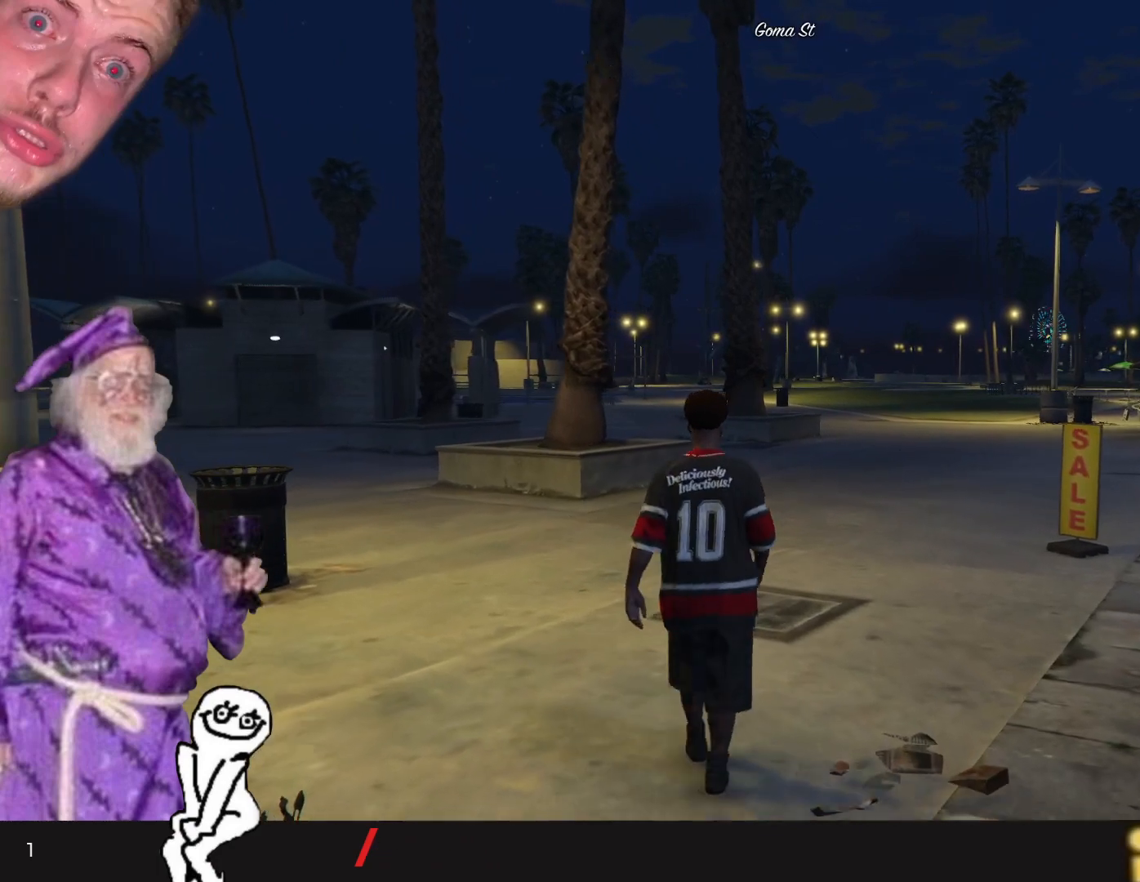
{"keys": [], "events": []}
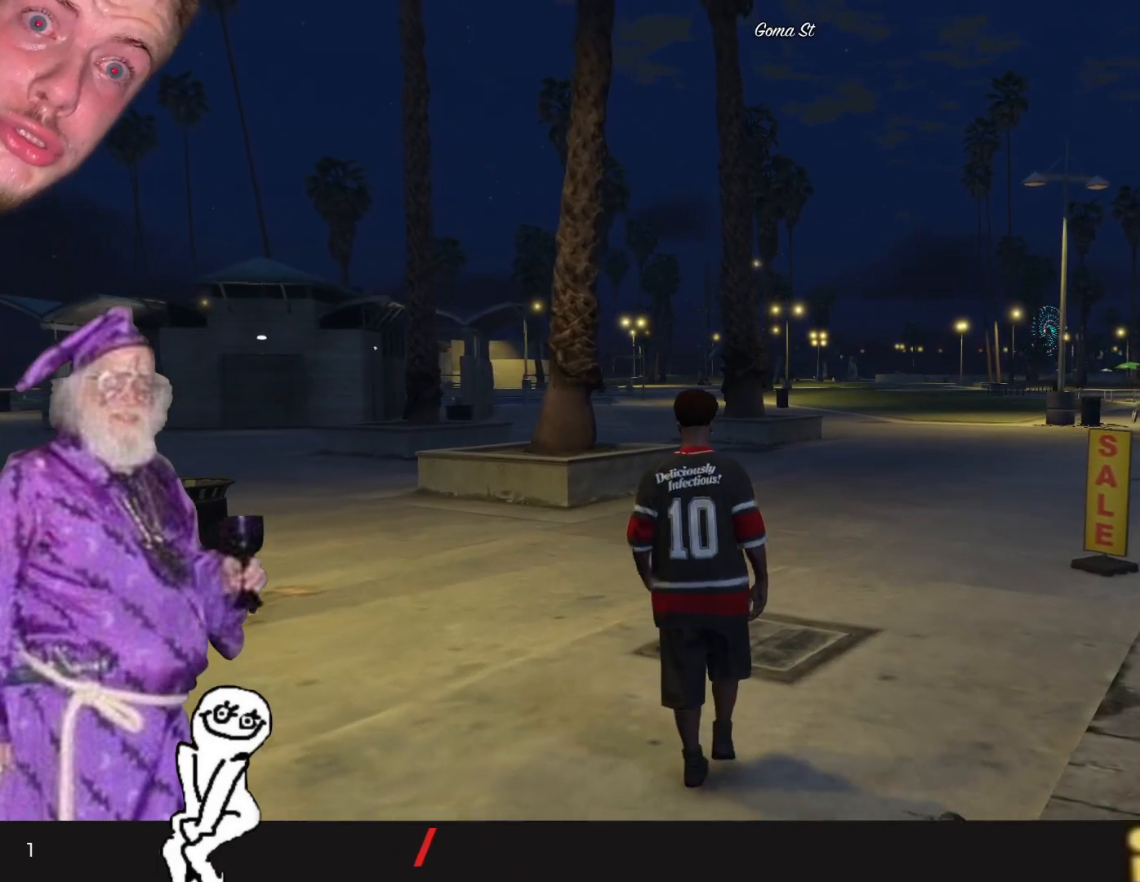
{"keys": [], "events": []}
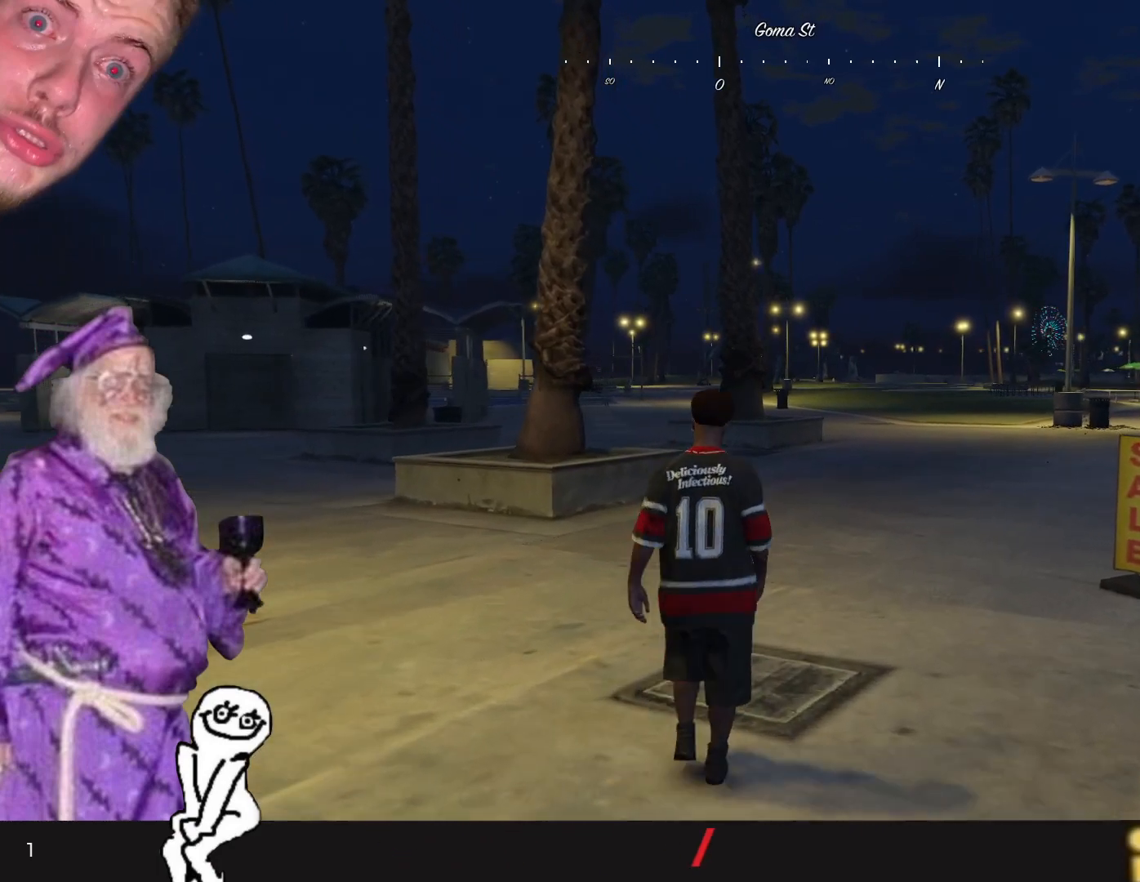
{"keys": ["d"], "events": [[100, "d", "down"]]}
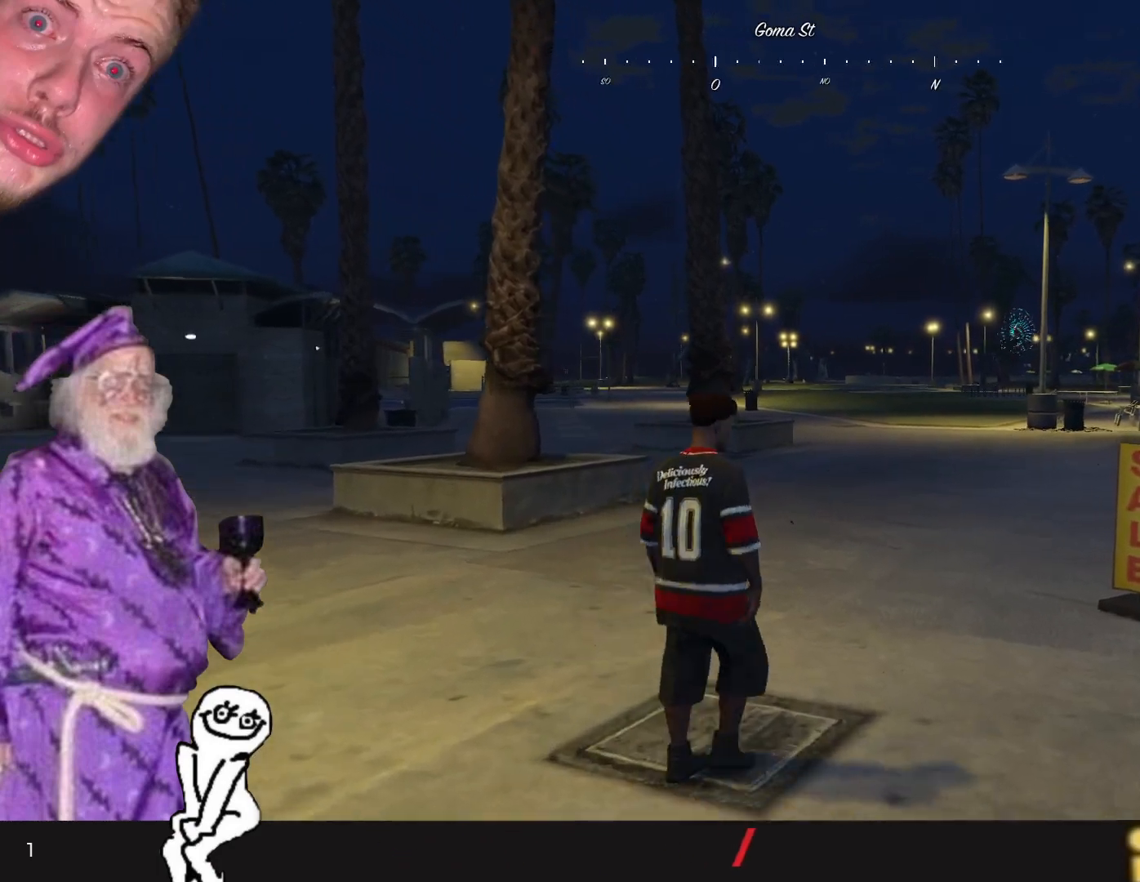
{"keys": ["d"], "events": []}
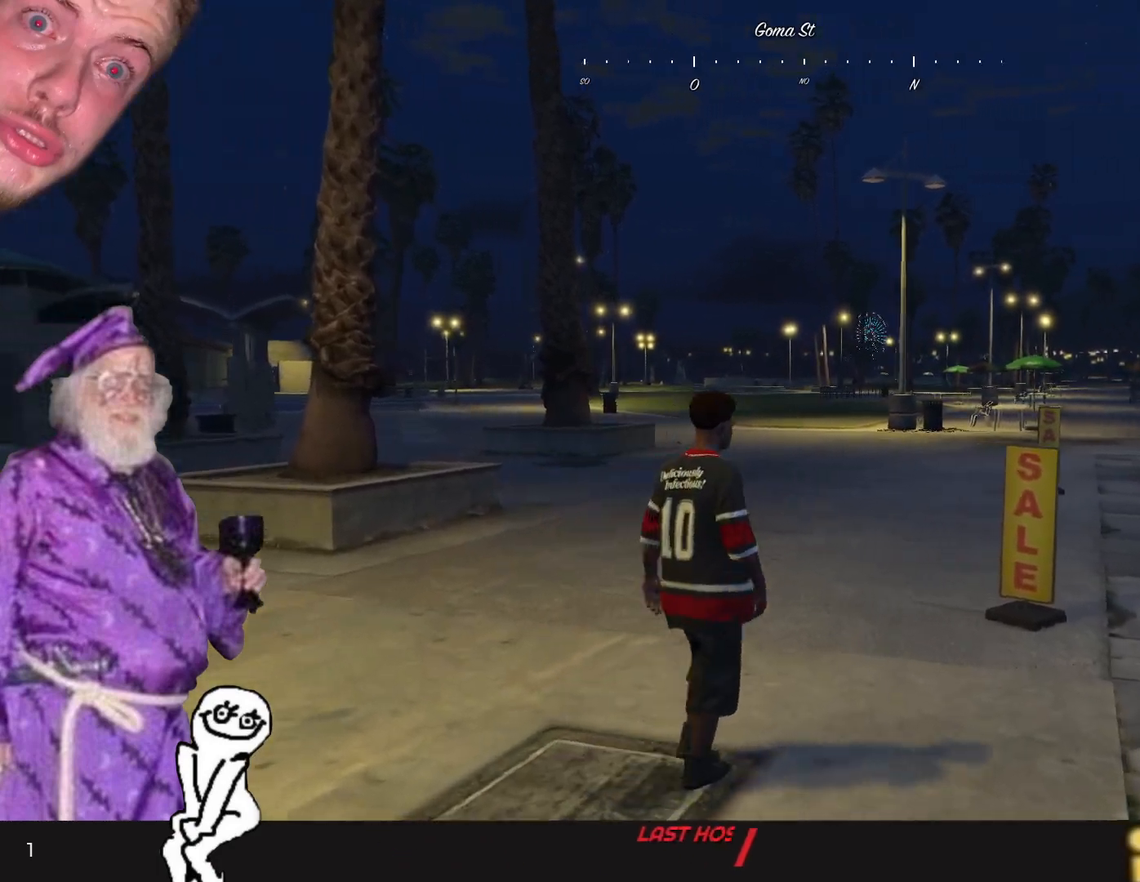
{"keys": ["d"], "events": []}
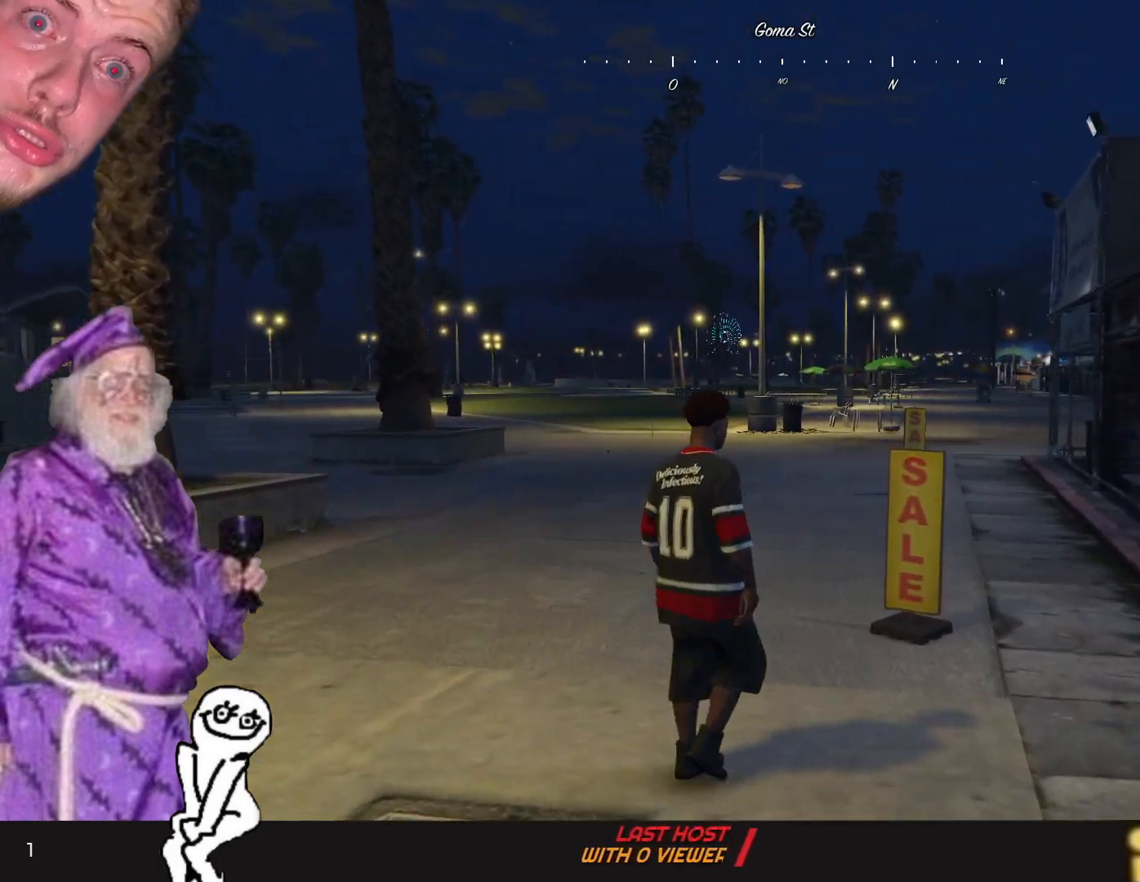
{"keys": [], "events": [[34, "d", "up"], [67, "q", "down"], [234, "q", "up"]]}